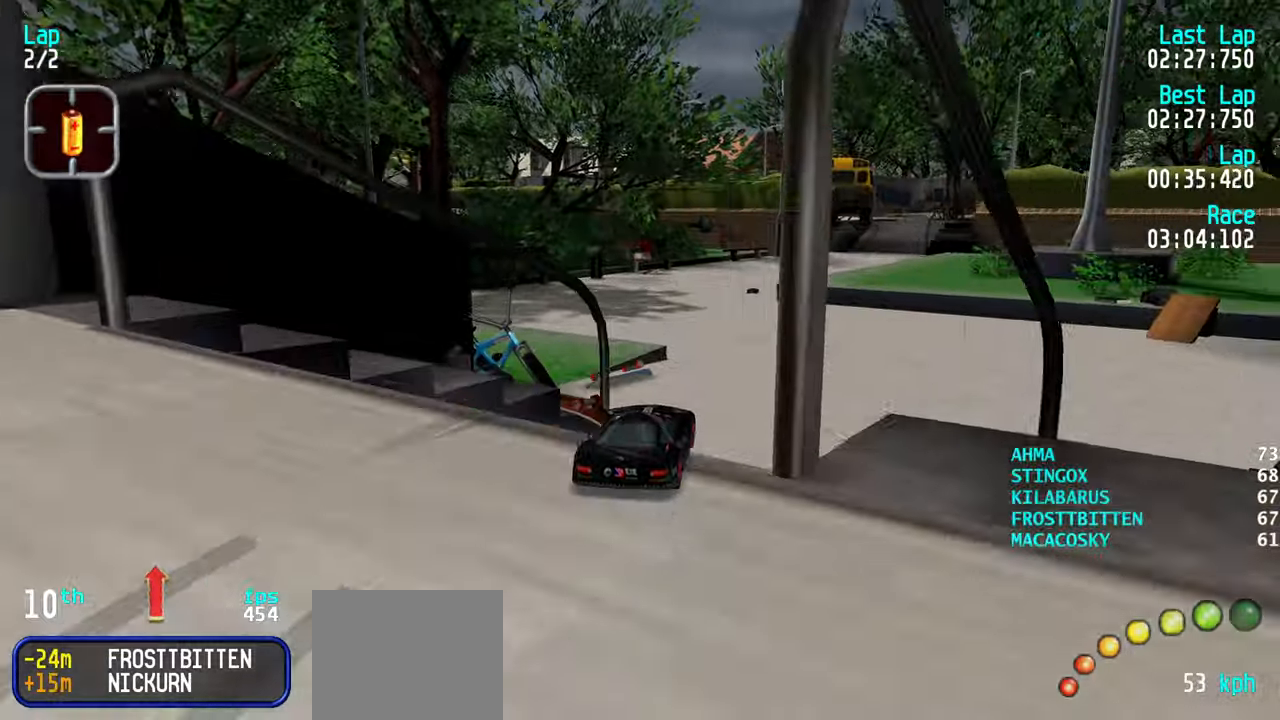
Gameplay with keyboard; each line is a JSON object with the keys held at the frame after it. "events" lists presses ("down") and releases ("up") of "down", "left", "right" and "up" between this image and that frame as [ms after this image, input, new state], when the widget could be followed in between. No other keys are recorded. Mouse input is not recorded.
{"keys": ["up"], "events": []}
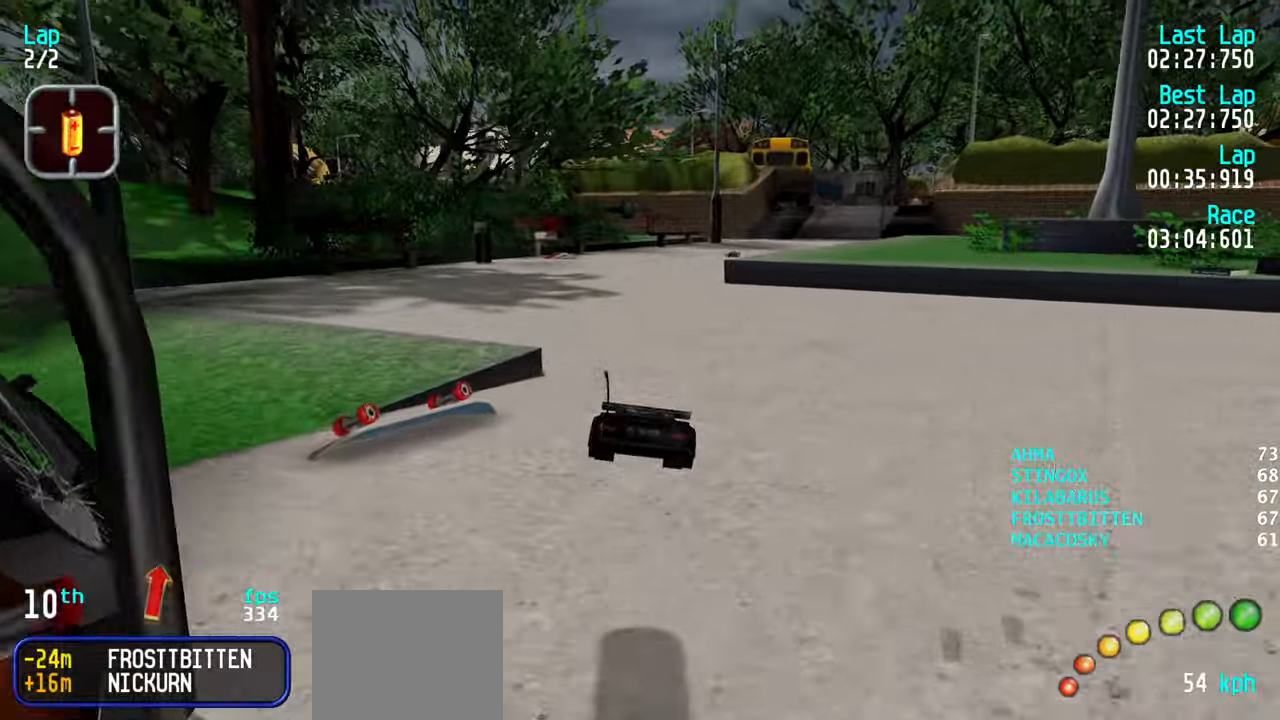
{"keys": ["up"], "events": [[450, "right", "down"], [483, "right", "up"]]}
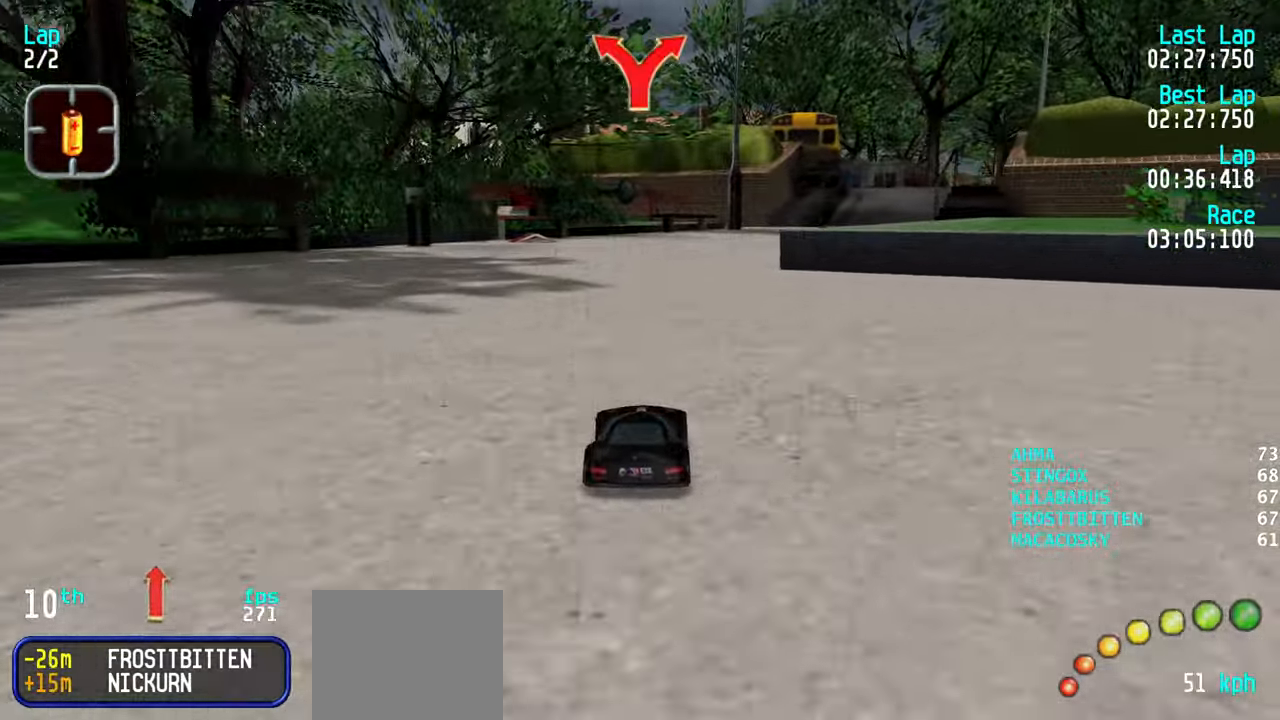
{"keys": ["up"], "events": [[83, "right", "down"], [133, "right", "up"], [267, "right", "down"], [317, "right", "up"]]}
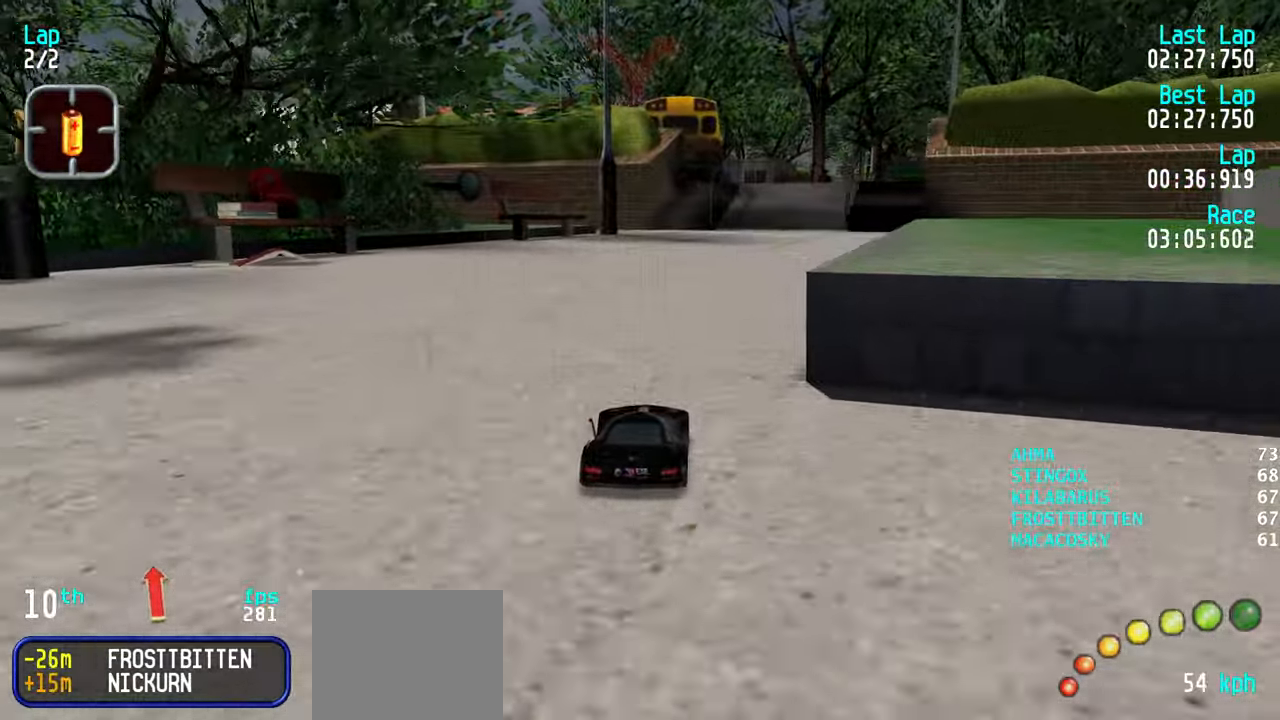
{"keys": ["up"], "events": [[200, "right", "down"], [233, "right", "up"]]}
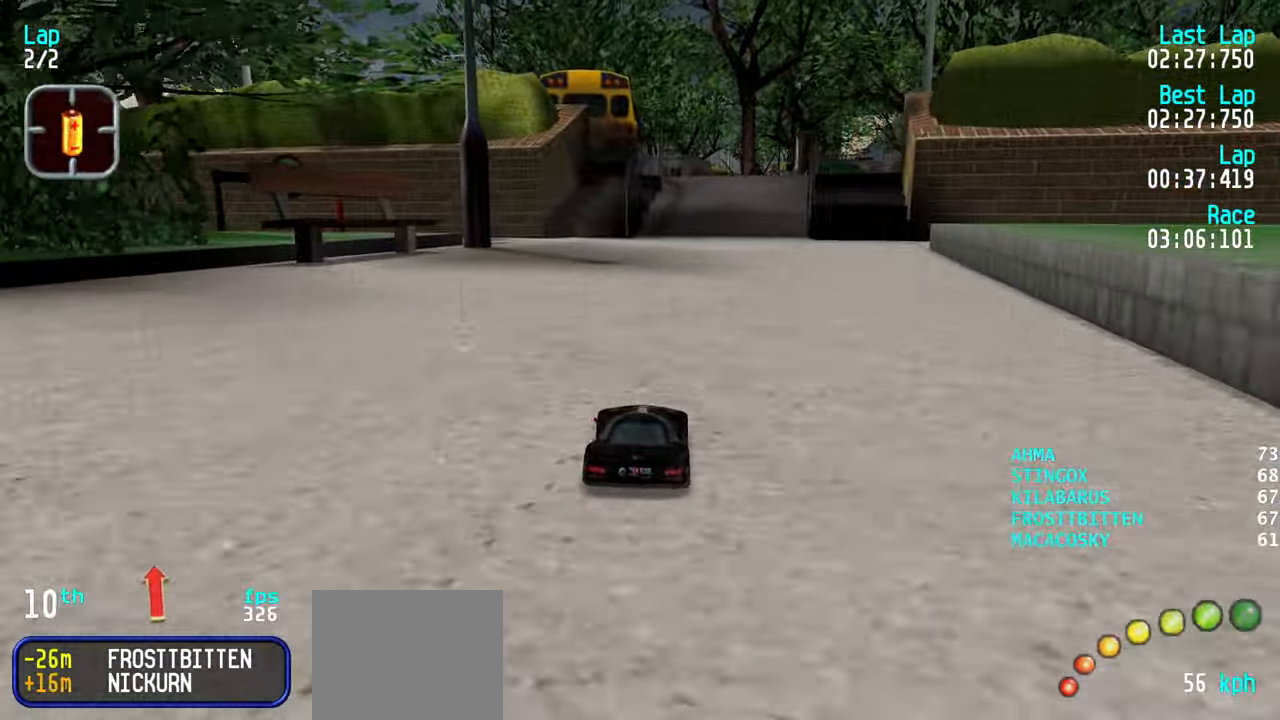
{"keys": ["up"], "events": [[300, "right", "down"], [350, "right", "up"]]}
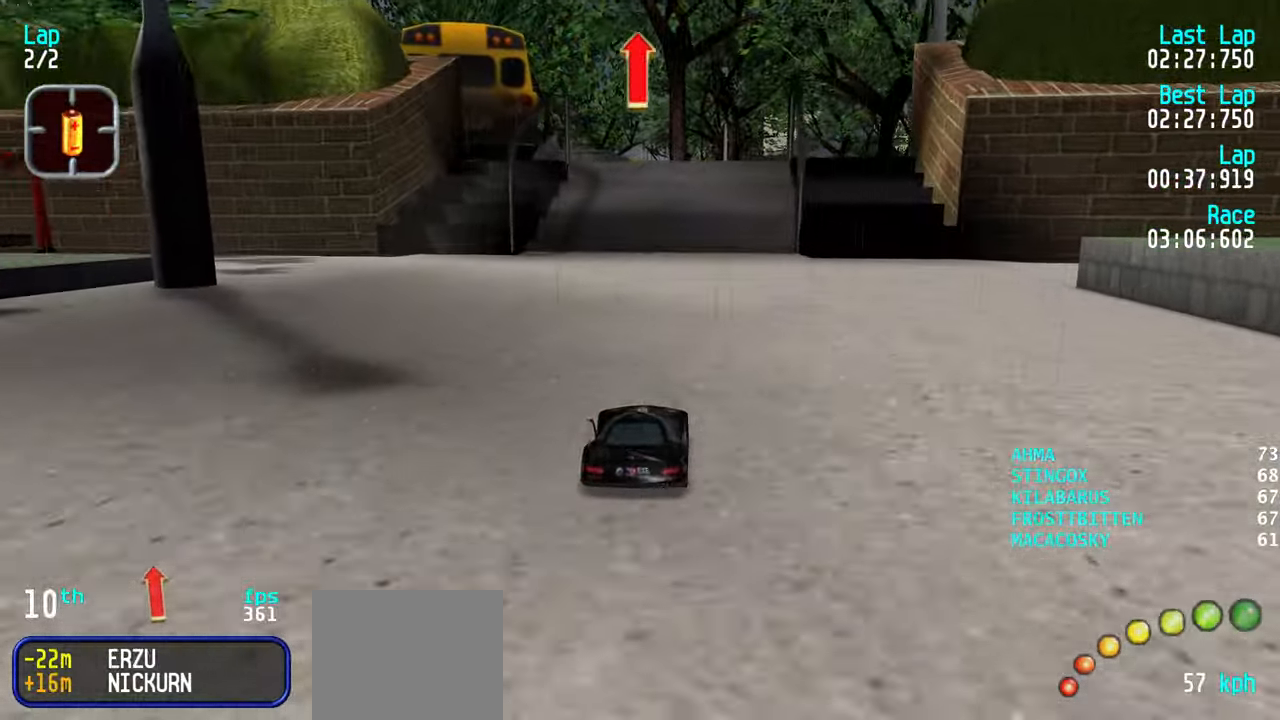
{"keys": ["up"], "events": []}
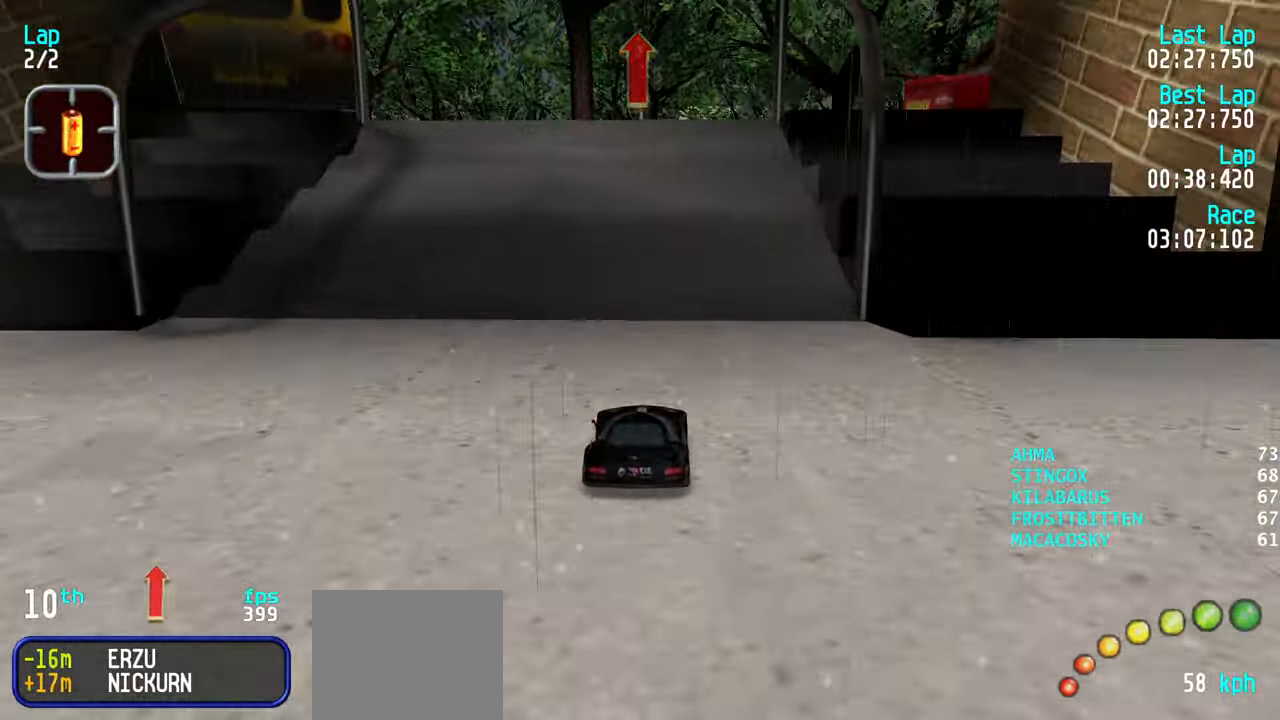
{"keys": ["up"], "events": []}
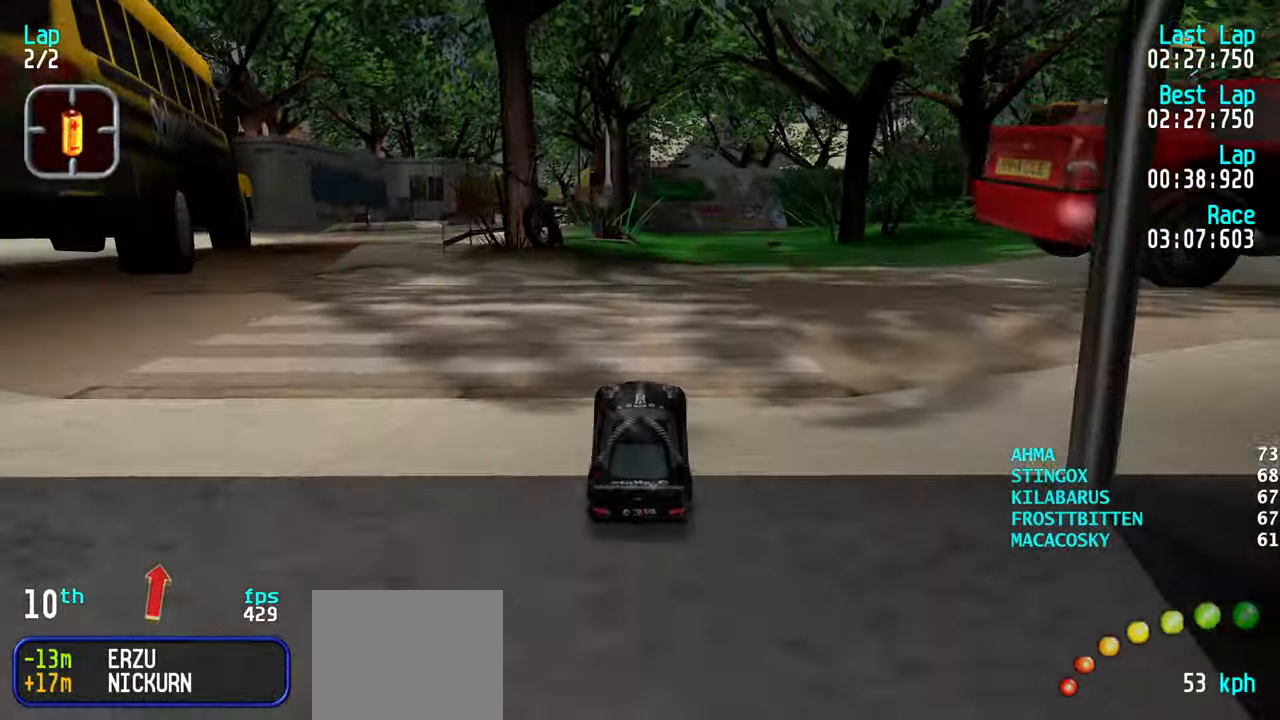
{"keys": ["up"], "events": []}
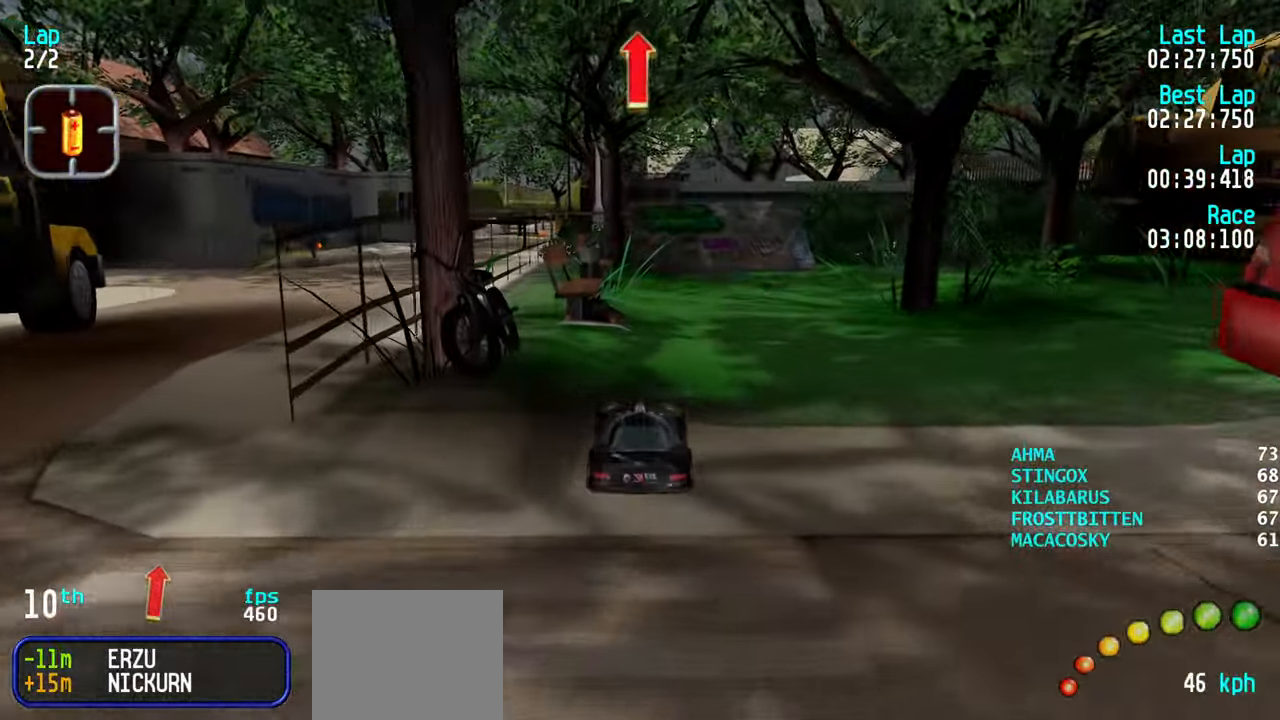
{"keys": ["up"], "events": []}
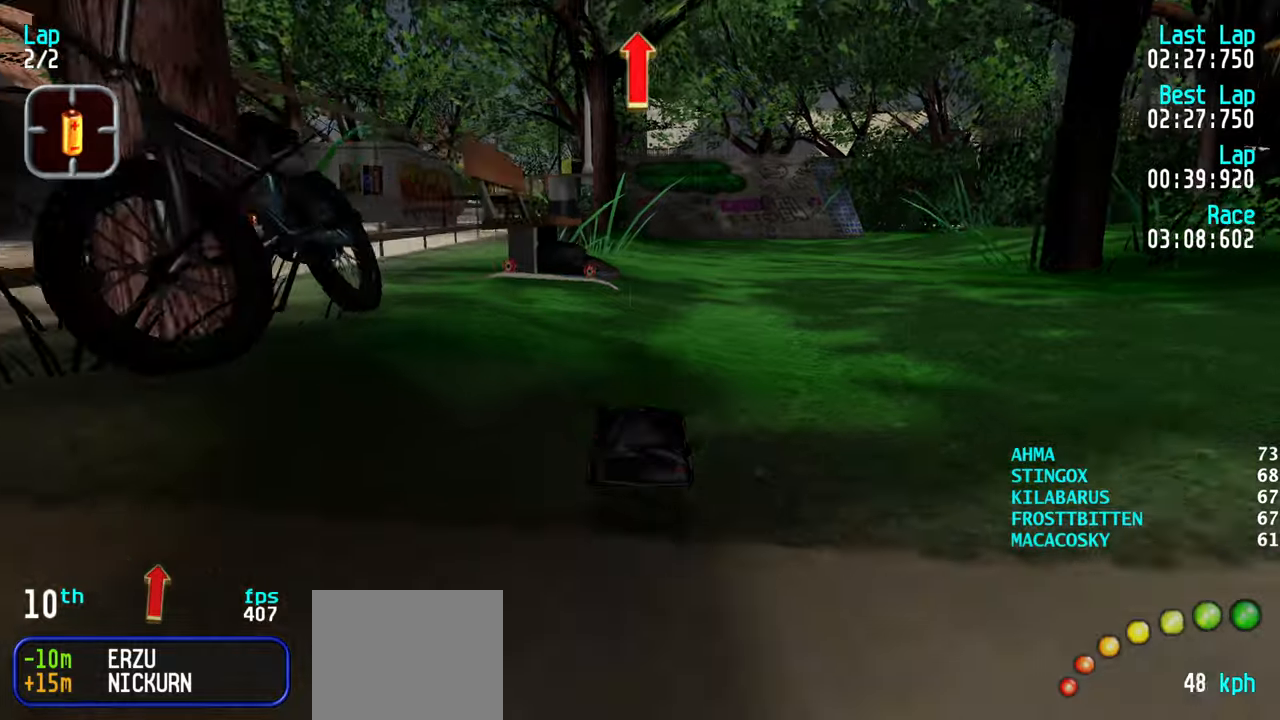
{"keys": ["up"], "events": [[17, "right", "down"], [50, "right", "up"], [334, "right", "down"], [434, "right", "up"]]}
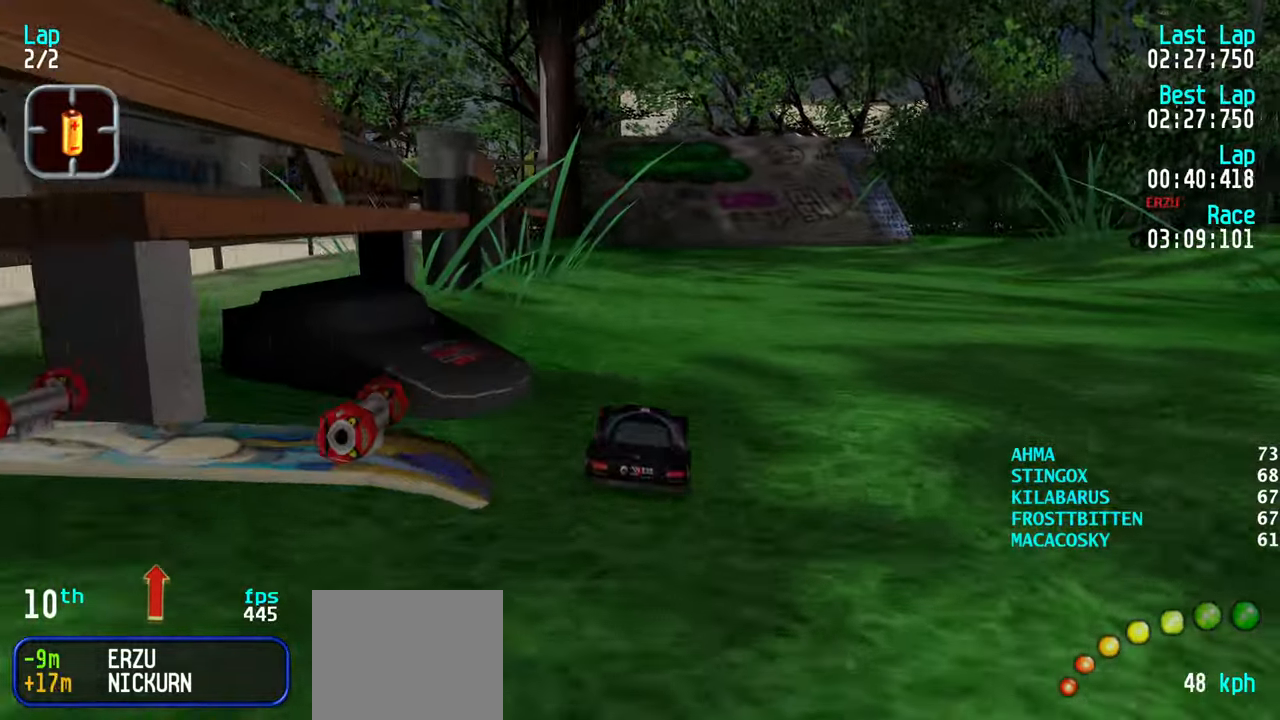
{"keys": ["up"], "events": [[17, "right", "down"], [67, "right", "up"], [350, "left", "down"], [400, "left", "up"]]}
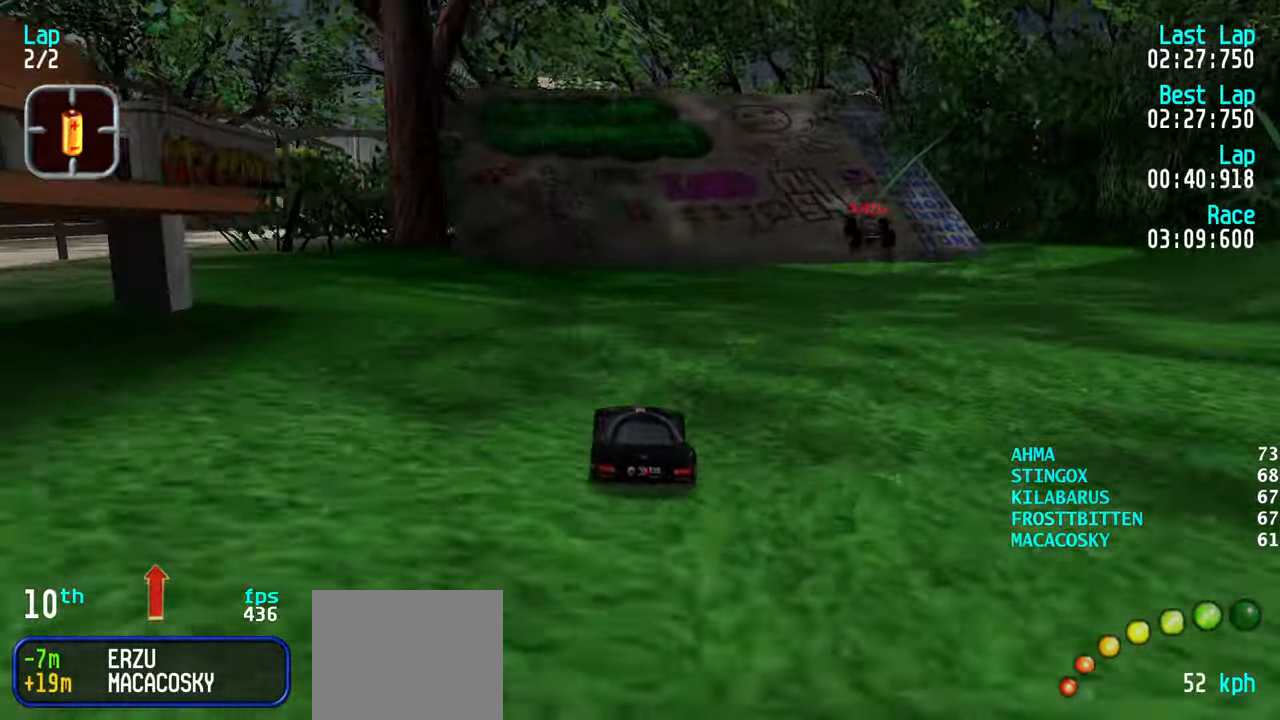
{"keys": [], "events": [[467, "up", "up"]]}
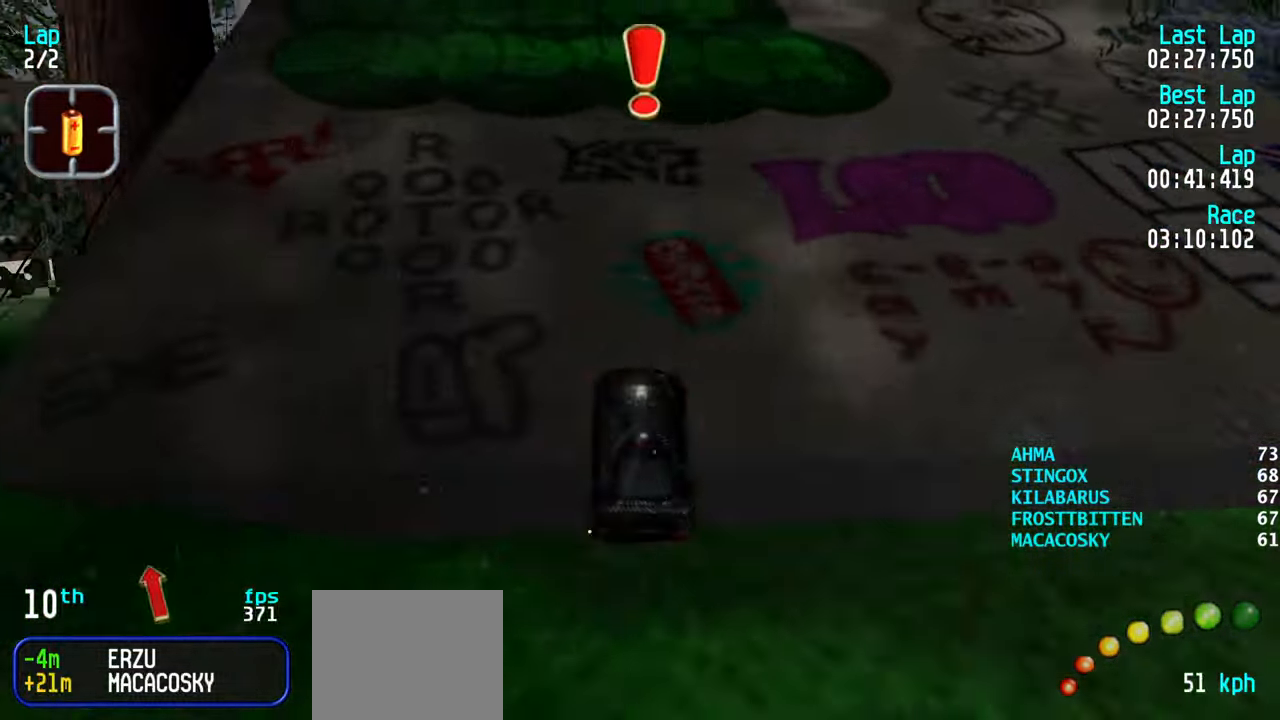
{"keys": ["up"], "events": [[250, "up", "down"], [334, "left", "down"], [384, "left", "up"]]}
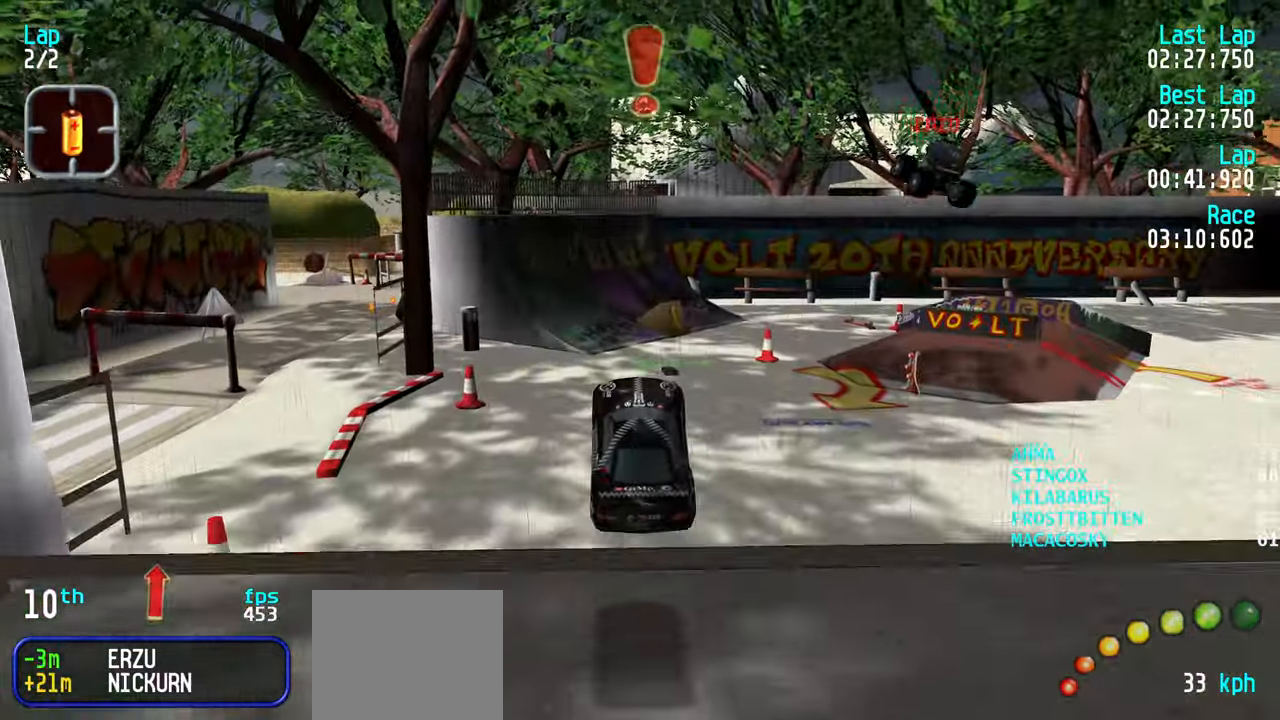
{"keys": ["up"], "events": []}
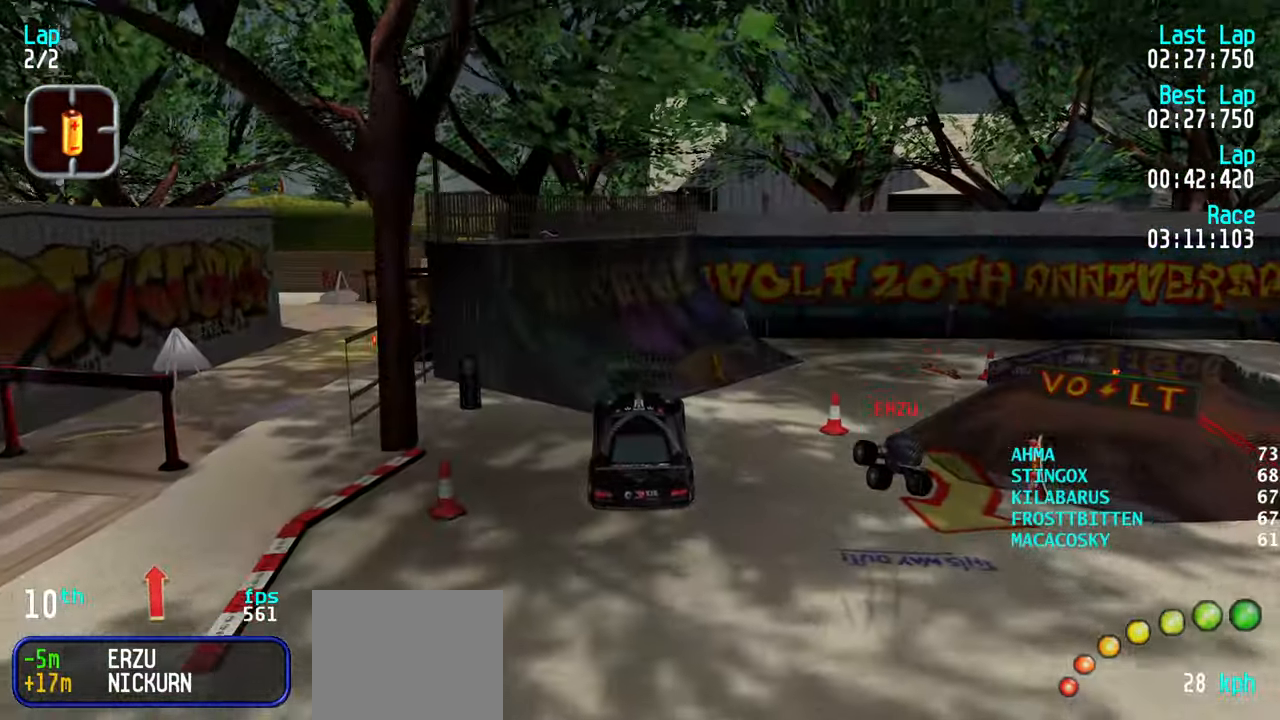
{"keys": ["up"], "events": []}
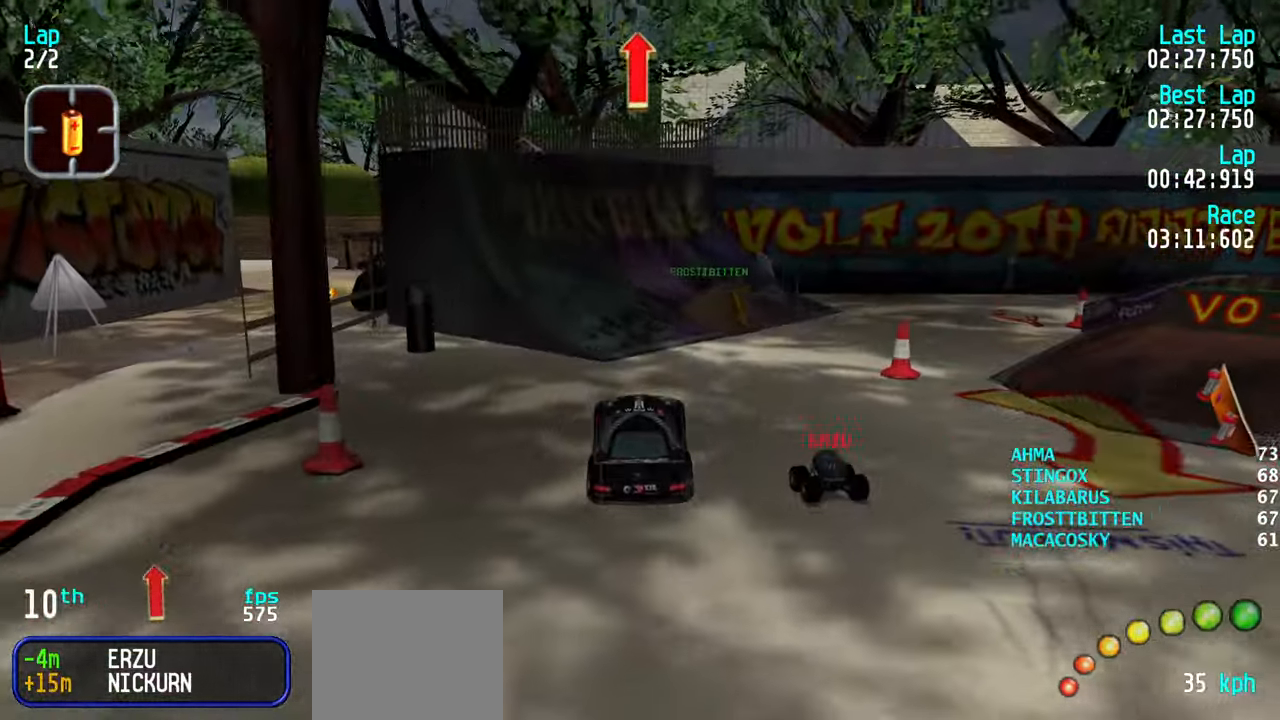
{"keys": ["left", "up"], "events": [[484, "left", "down"]]}
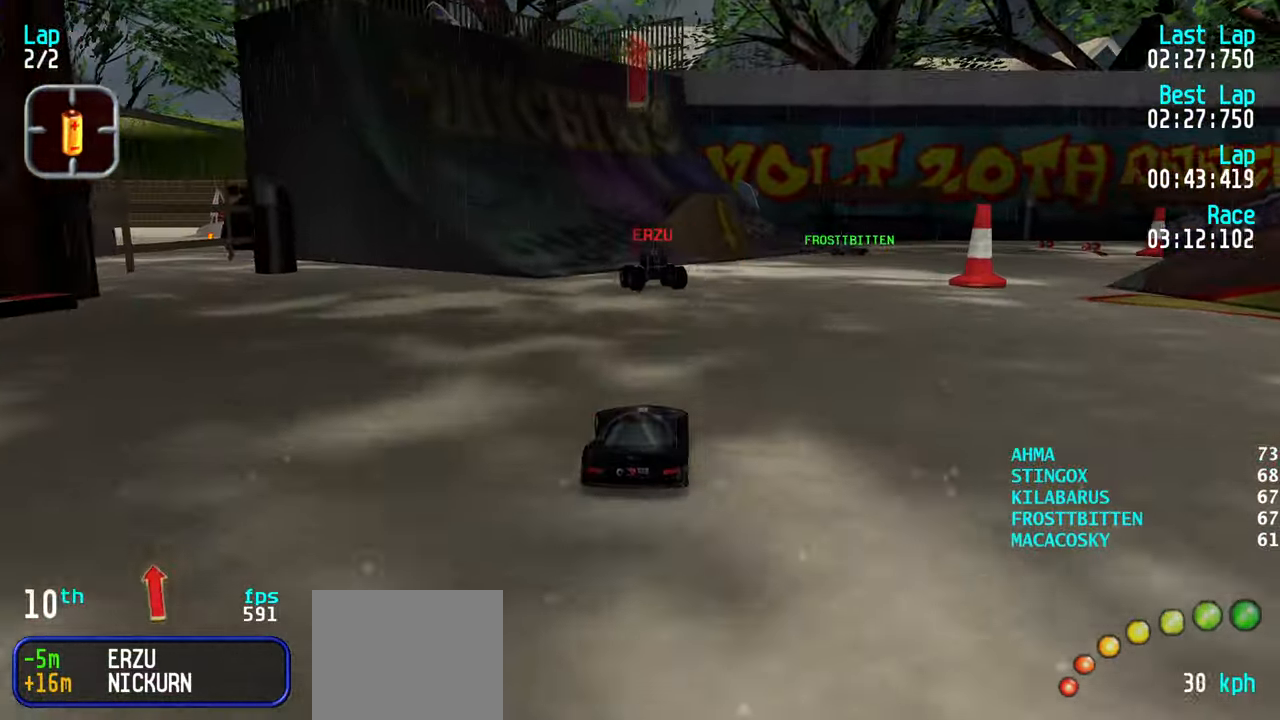
{"keys": ["up"], "events": [[117, "left", "up"], [167, "left", "down"], [250, "left", "up"], [350, "right", "down"], [400, "right", "up"]]}
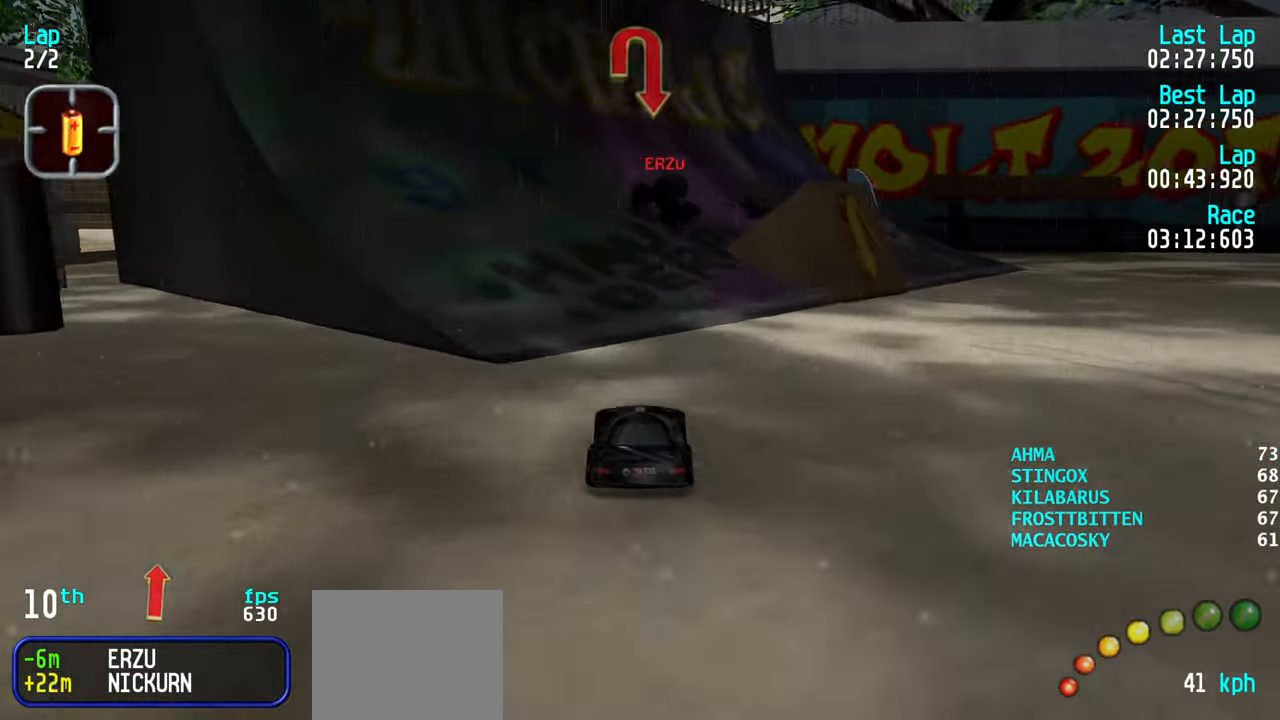
{"keys": ["right"], "events": [[84, "up", "up"], [234, "down", "down"], [317, "down", "up"], [317, "right", "down"]]}
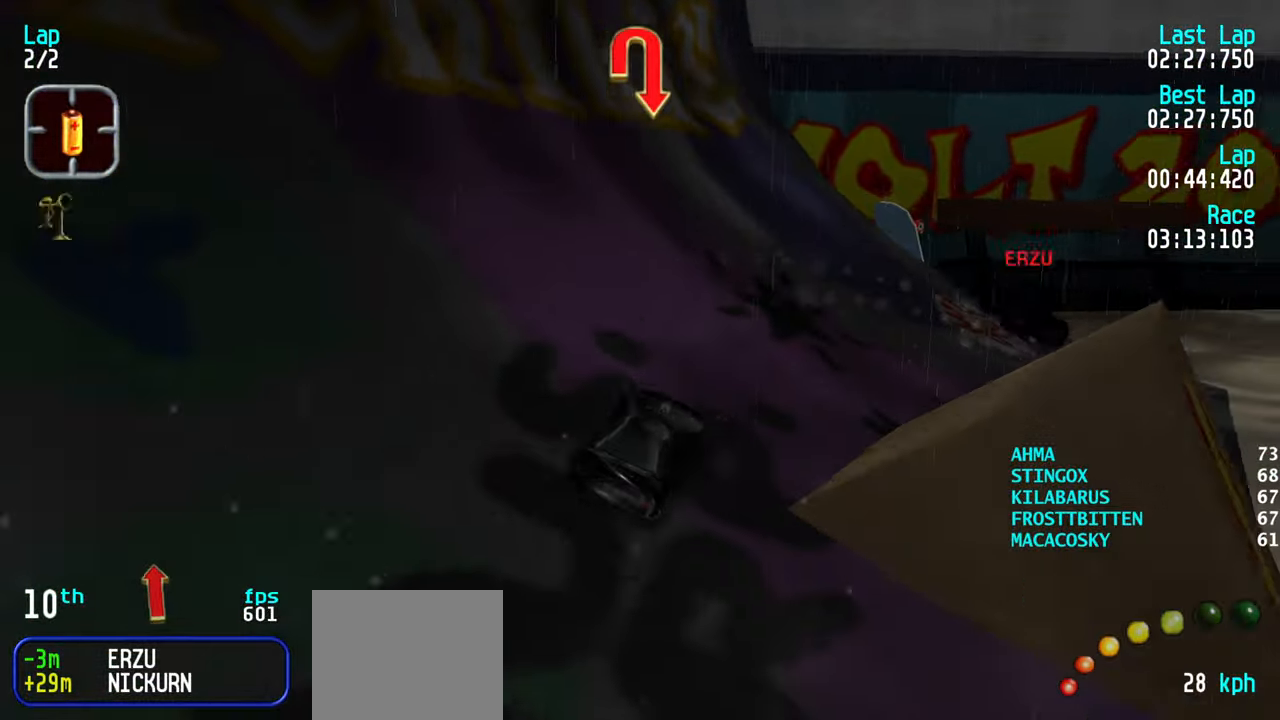
{"keys": ["right", "up"], "events": [[50, "up", "down"], [150, "up", "up"], [250, "up", "down"], [433, "right", "up"], [483, "right", "down"]]}
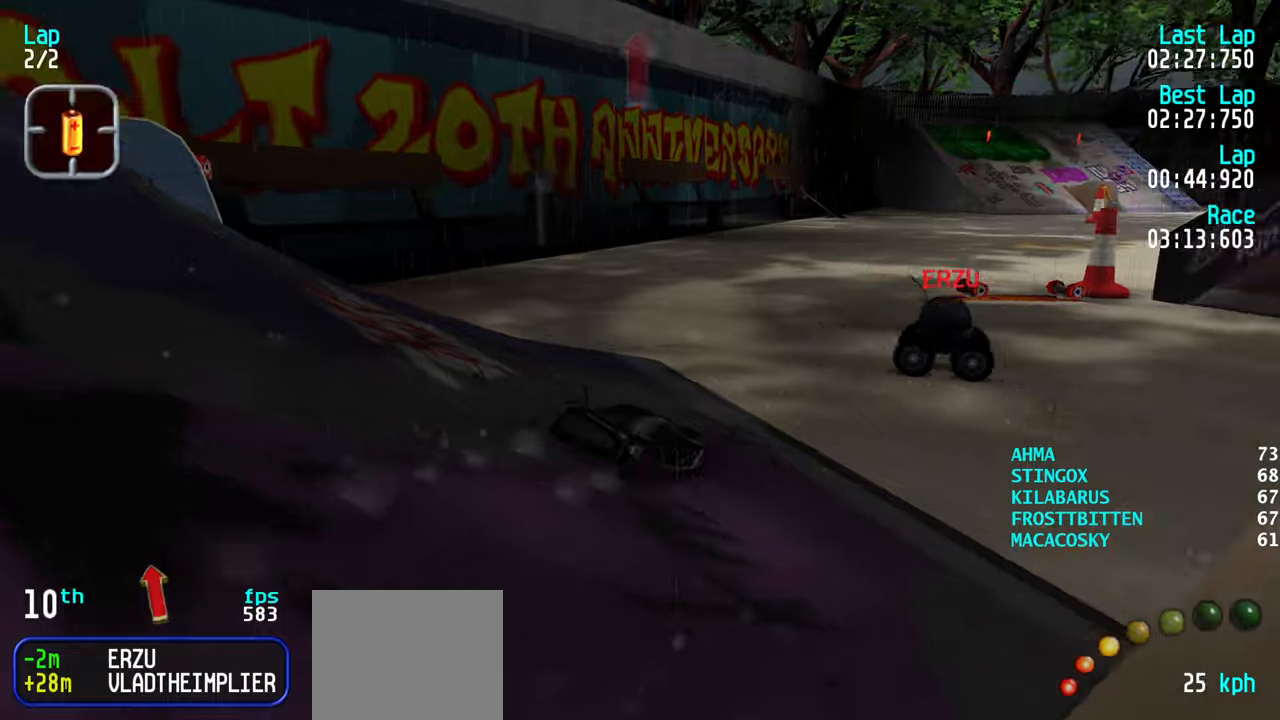
{"keys": ["left", "up"], "events": [[216, "right", "up"], [300, "right", "down"], [400, "right", "up"], [500, "left", "down"]]}
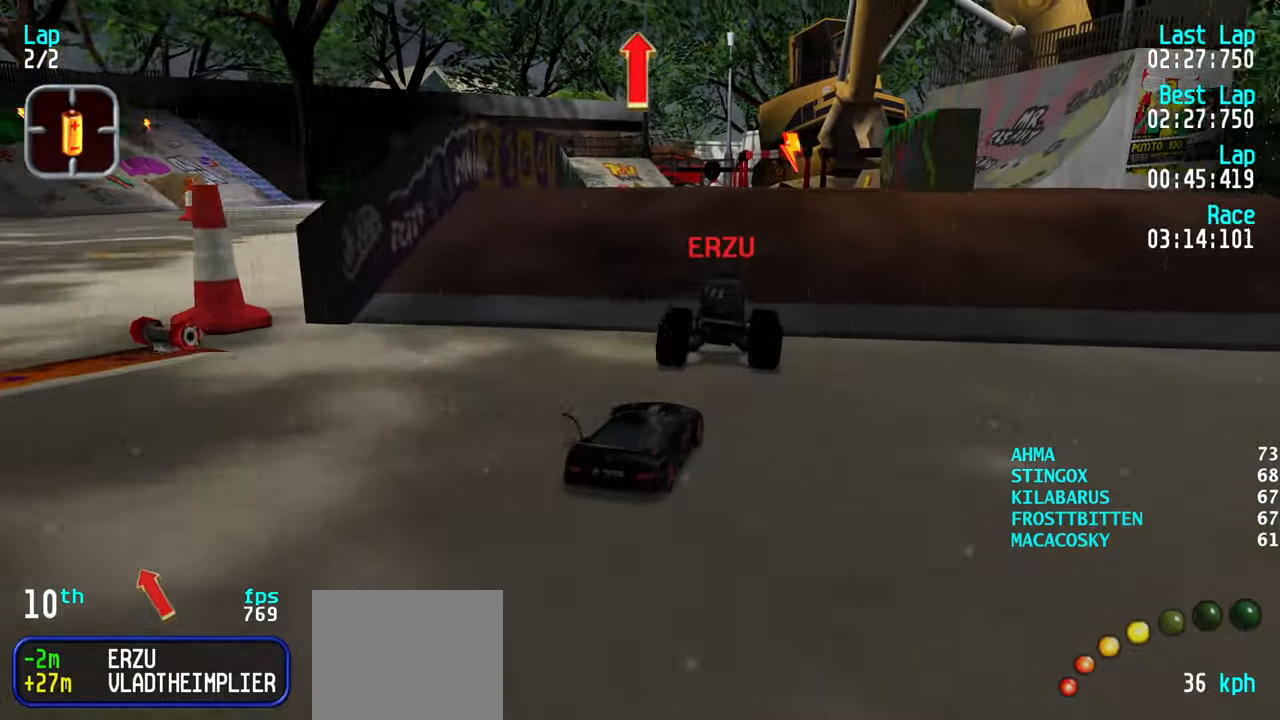
{"keys": ["up"], "events": [[50, "left", "up"], [100, "up", "up"], [283, "up", "down"], [316, "right", "down"], [466, "right", "up"]]}
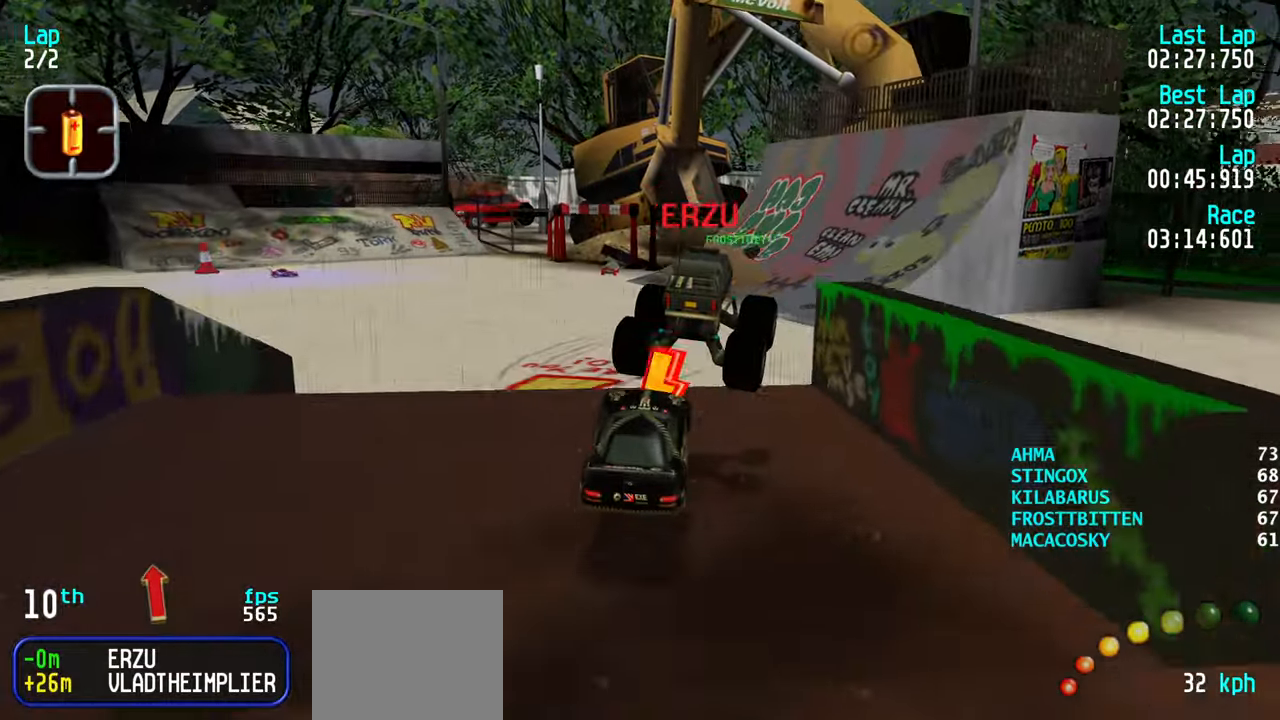
{"keys": ["up"], "events": []}
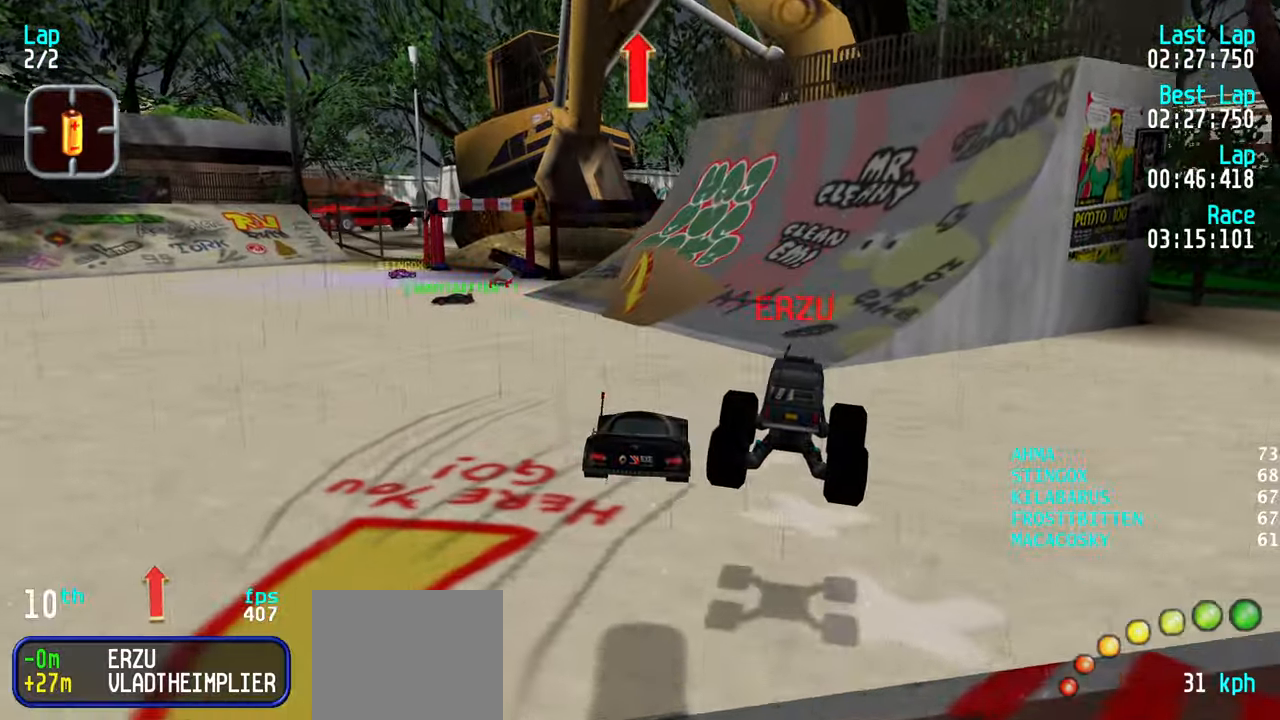
{"keys": ["right", "up"], "events": [[116, "right", "down"], [266, "right", "up"], [366, "right", "down"], [450, "right", "up"], [500, "right", "down"]]}
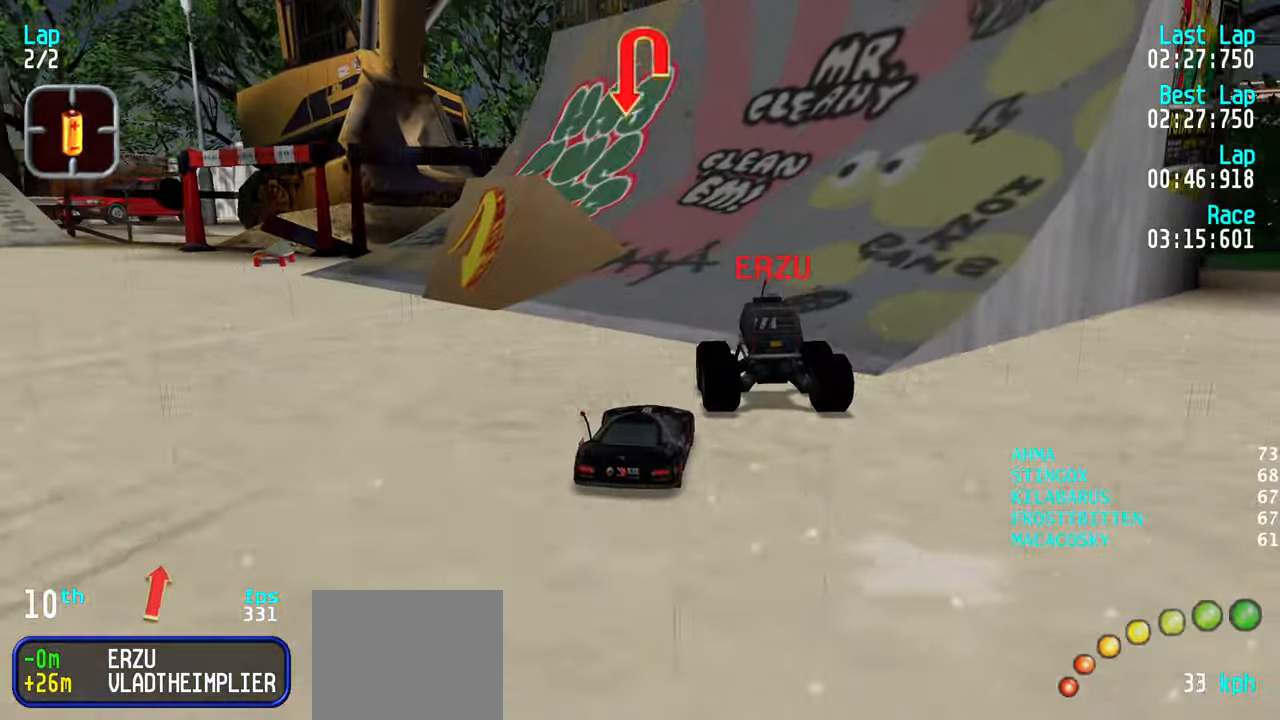
{"keys": ["left"], "events": [[50, "right", "up"], [100, "up", "up"], [266, "left", "down"], [416, "up", "down"], [466, "up", "up"]]}
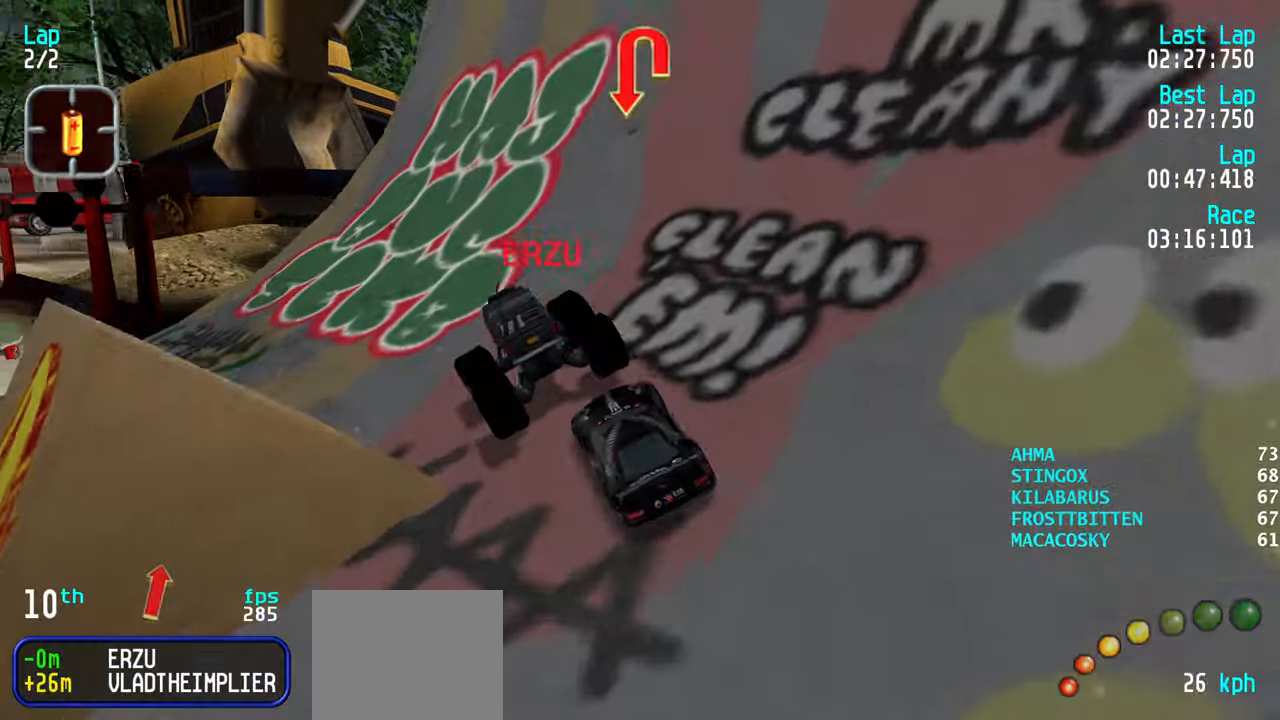
{"keys": ["left", "up"], "events": [[100, "up", "down"], [333, "left", "up"], [383, "left", "down"]]}
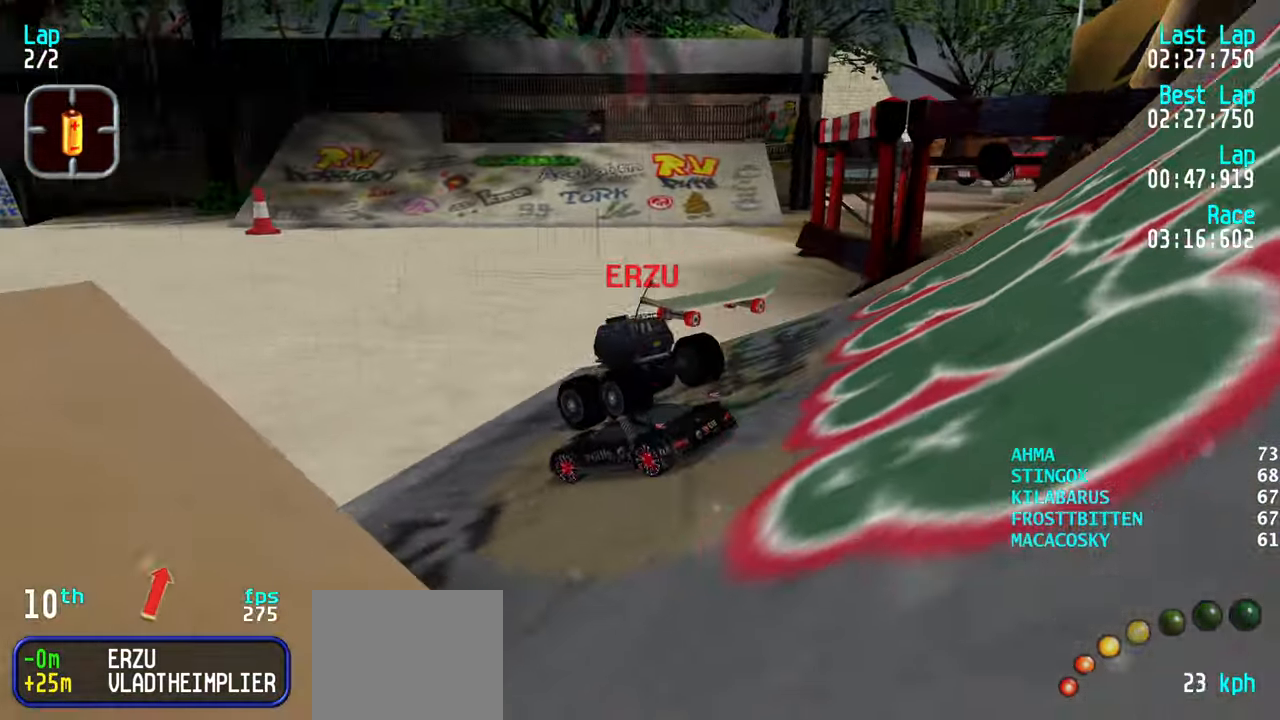
{"keys": ["up"], "events": [[33, "left", "up"], [66, "left", "down"], [216, "left", "up"], [350, "left", "down"], [450, "left", "up"]]}
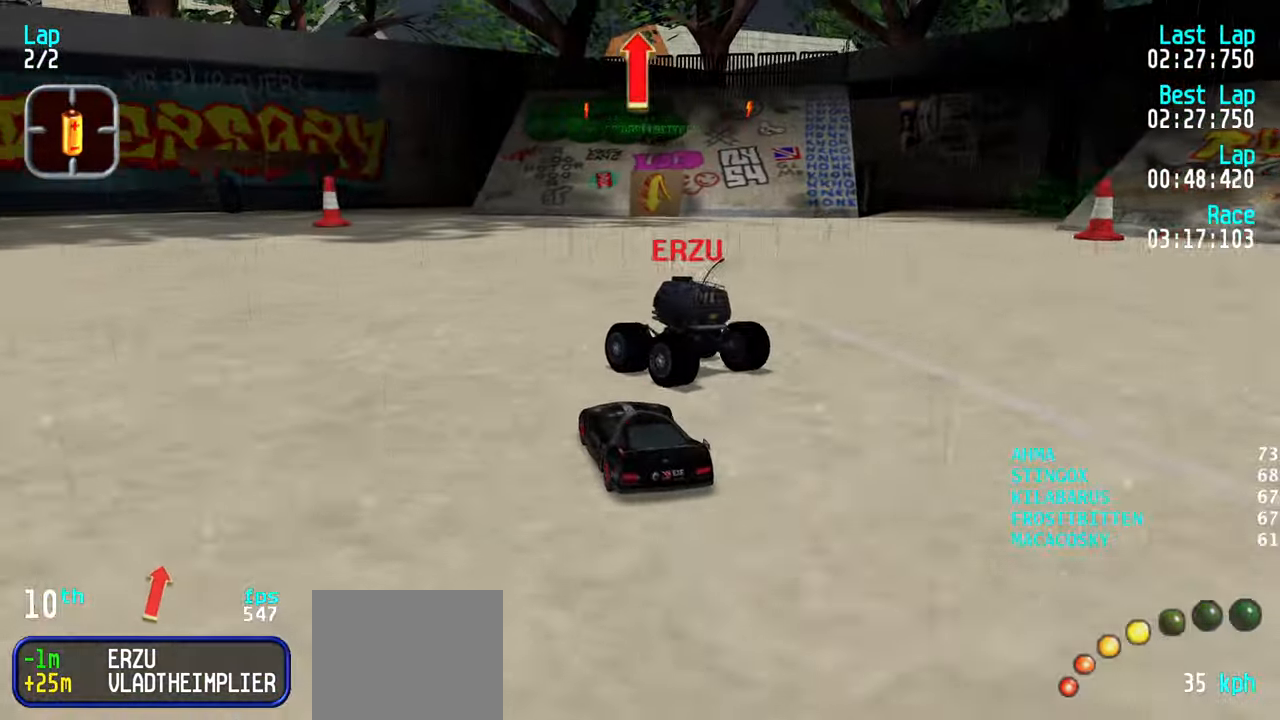
{"keys": ["right", "up"], "events": [[33, "left", "down"], [133, "left", "up"], [283, "right", "down"], [366, "right", "up"], [416, "right", "down"]]}
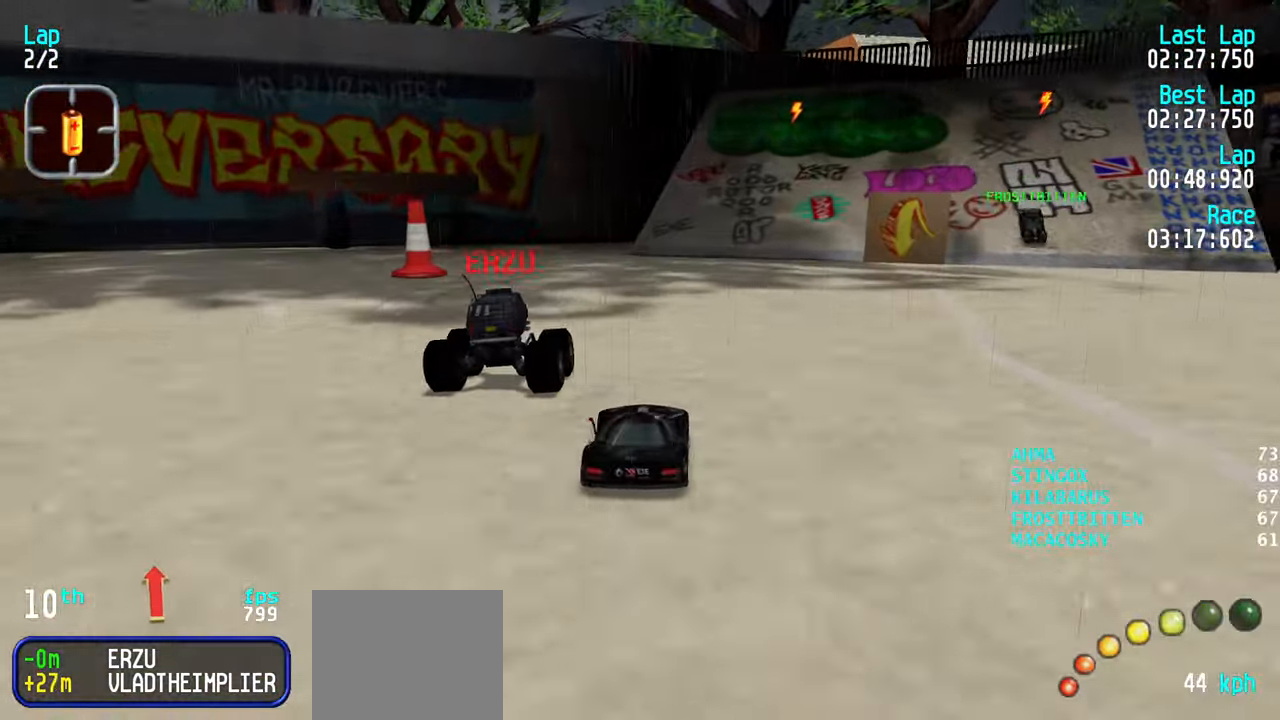
{"keys": ["down"], "events": [[66, "right", "up"], [150, "right", "down"], [200, "right", "up"], [283, "right", "down"], [333, "right", "up"], [433, "up", "up"], [483, "down", "down"]]}
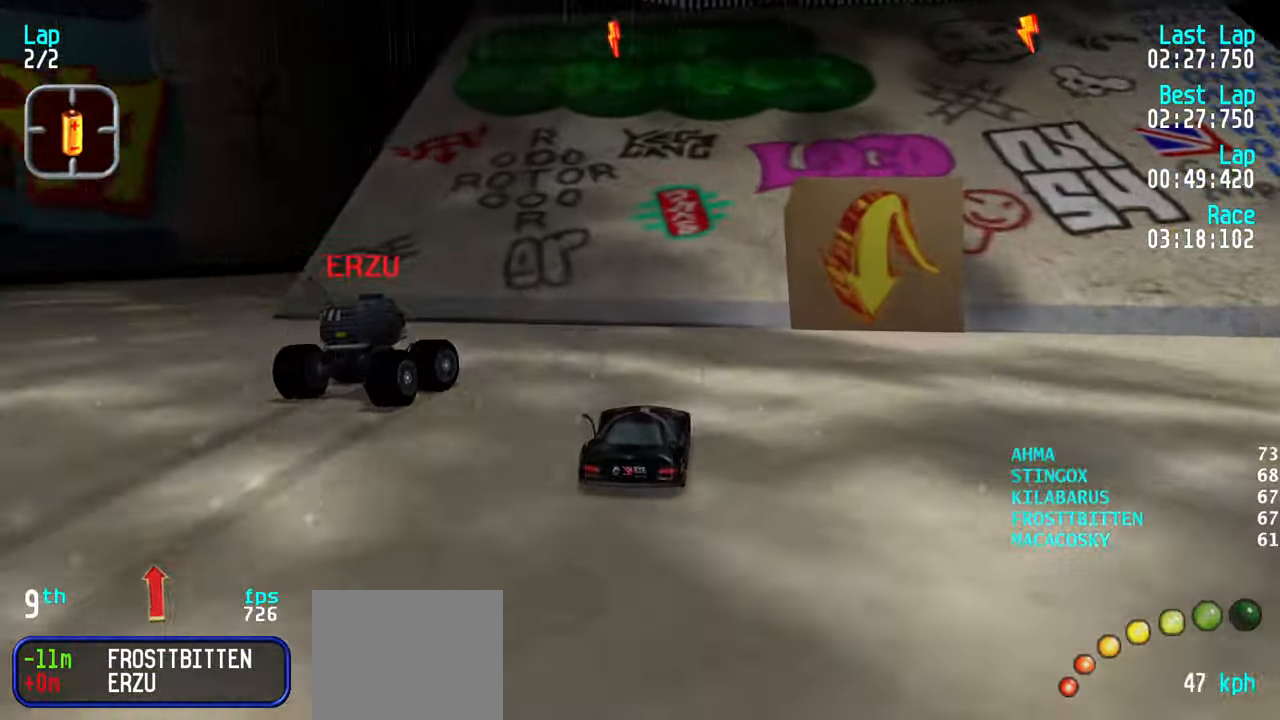
{"keys": ["right"], "events": [[116, "down", "up"], [166, "right", "down"], [400, "up", "down"], [450, "up", "up"]]}